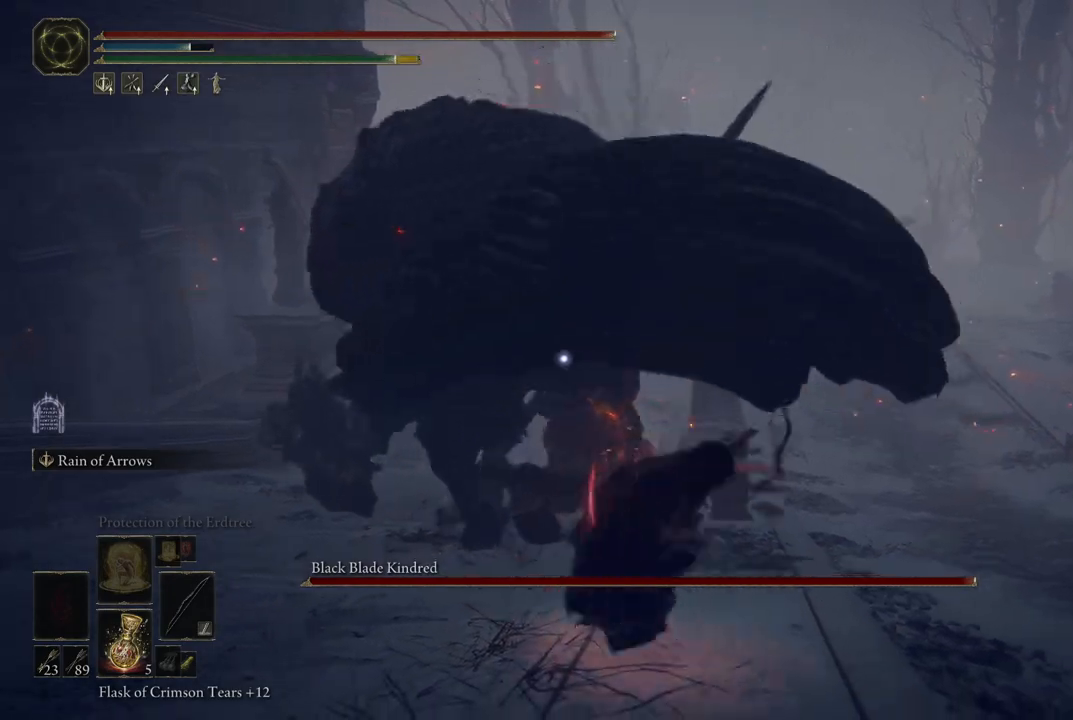
Gameplay with a controller (Xbox layout); each line is a JSON object with the inputs held at the frame after it (dt_ms = milliseconds from this image to that frame). "events" lists button and stick changes between this image and that frame as [ms after this image, input, new state], when the widget could be followed in between. Not read: L3 R3 Y.
{"dt_ms": 500, "buttons": ["B"], "left_stick": "down", "right_stick": "center", "events": [[500, "B", "down"]]}
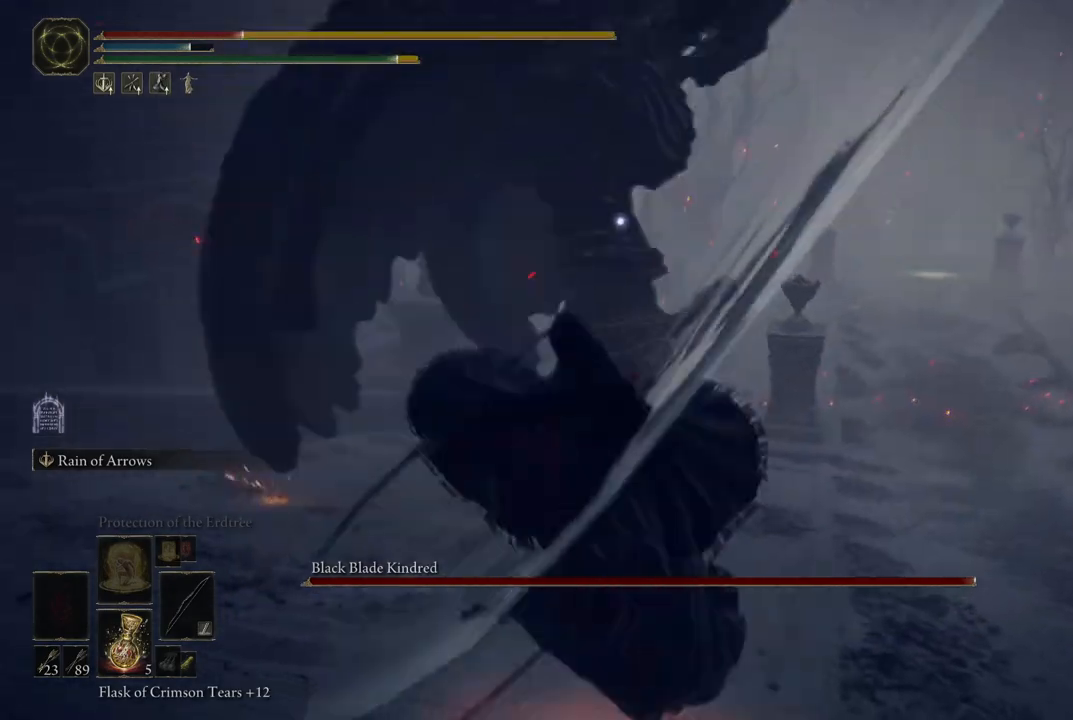
{"dt_ms": 500, "buttons": [], "left_stick": "down", "right_stick": "center", "events": [[83, "B", "up"]]}
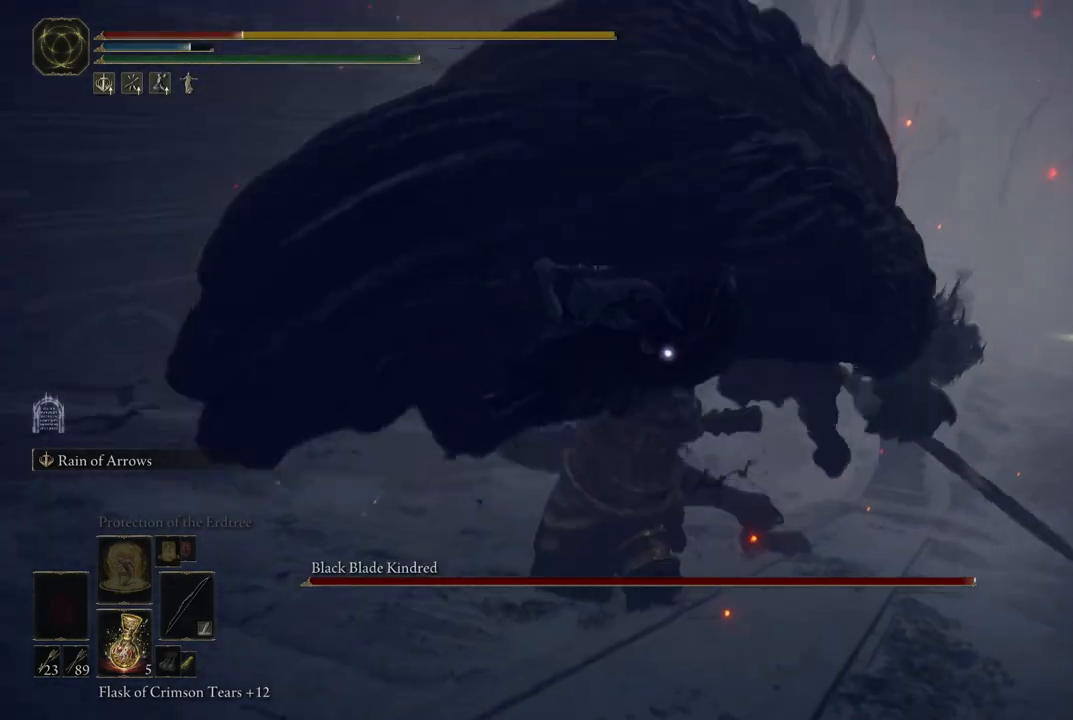
{"dt_ms": 500, "buttons": [], "left_stick": "down", "right_stick": "center", "events": [[67, "left_stick", "center"], [483, "left_stick", "down"]]}
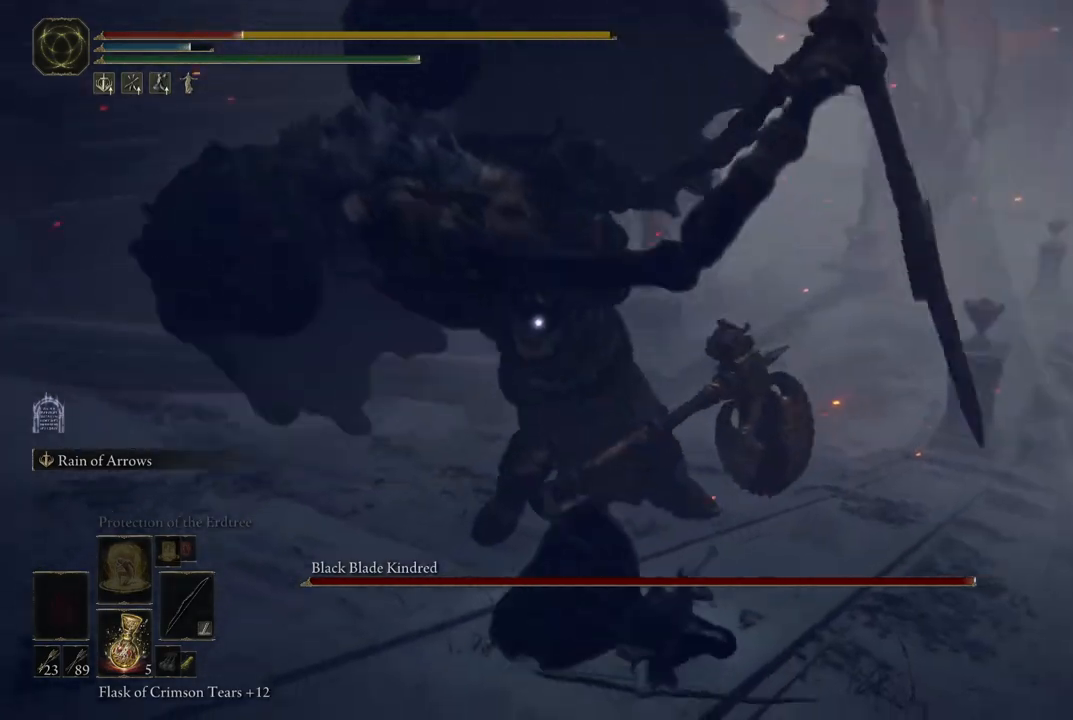
{"dt_ms": 500, "buttons": [], "left_stick": "down", "right_stick": "center", "events": [[67, "B", "down"], [183, "B", "up"], [317, "B", "down"], [433, "B", "up"]]}
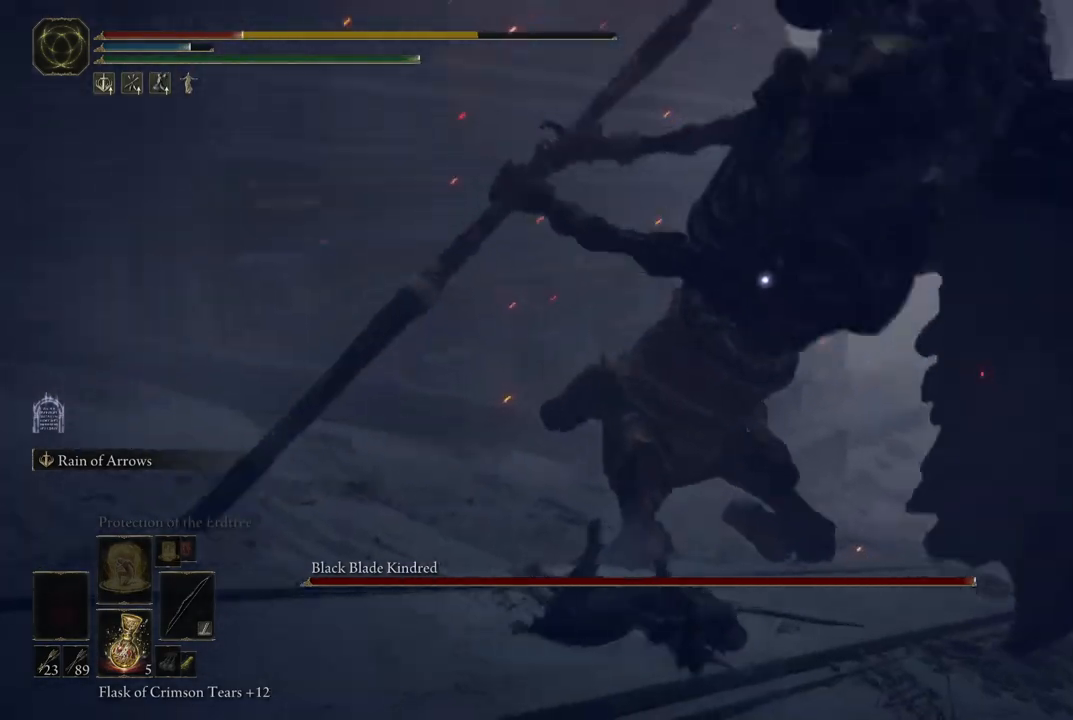
{"dt_ms": 500, "buttons": [], "left_stick": "down", "right_stick": "center", "events": []}
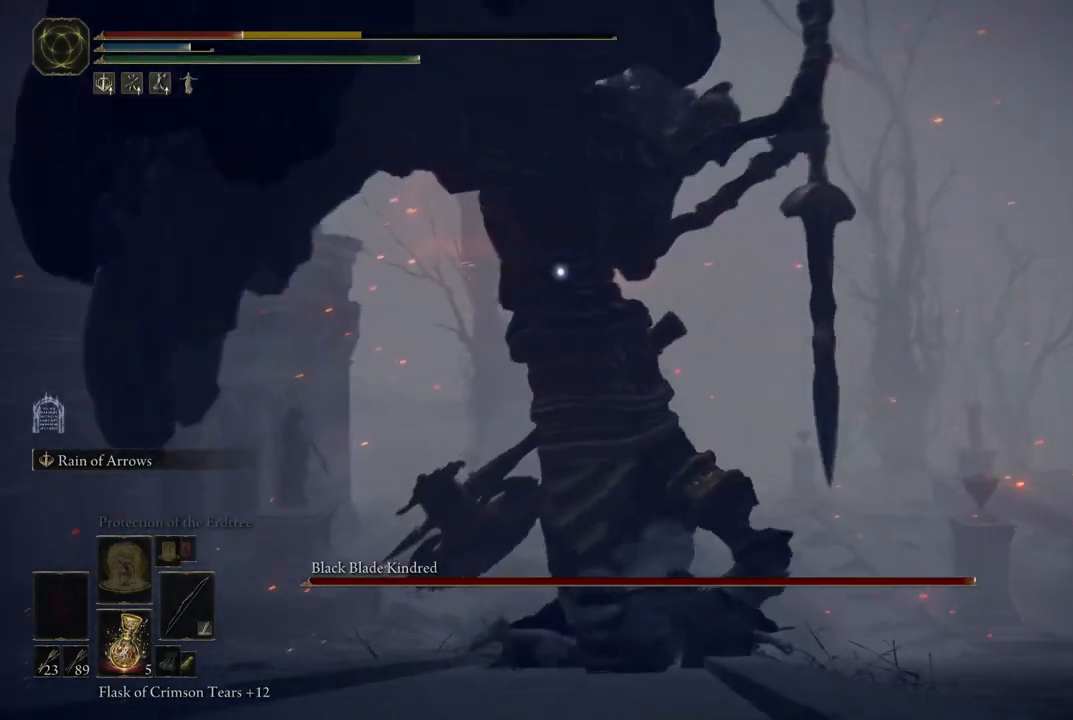
{"dt_ms": 500, "buttons": [], "left_stick": "down-right", "right_stick": "center", "events": [[450, "left_stick", "down-right"]]}
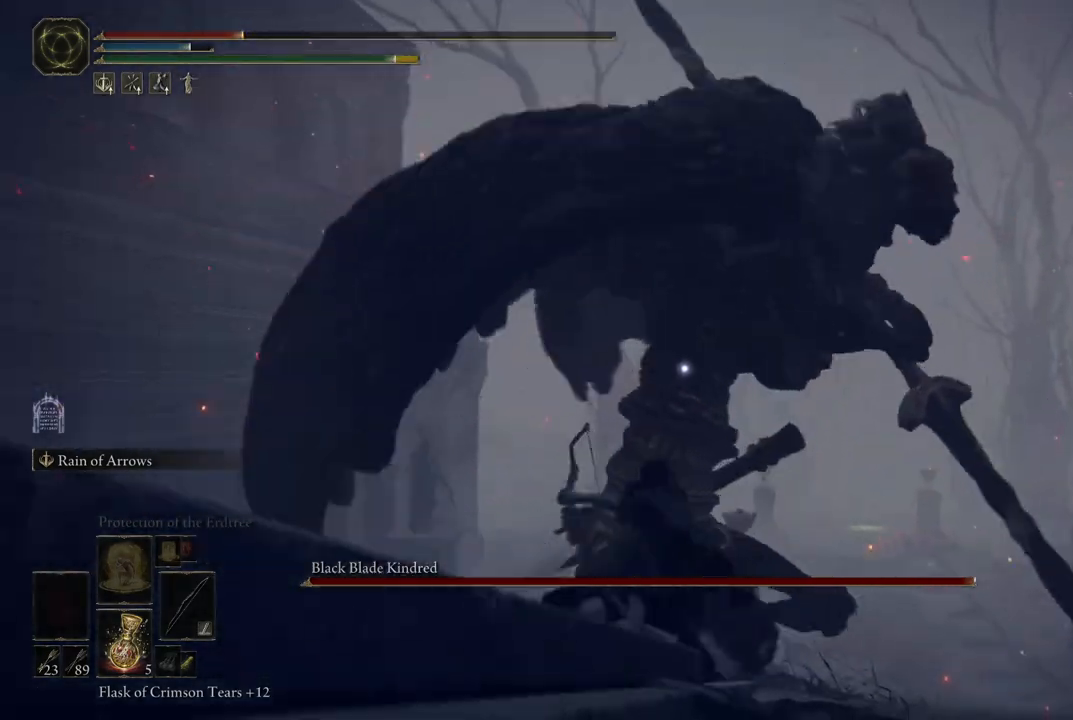
{"dt_ms": 500, "buttons": [], "left_stick": "right", "right_stick": "center", "events": [[250, "B", "down"], [317, "B", "up"], [400, "left_stick", "right"]]}
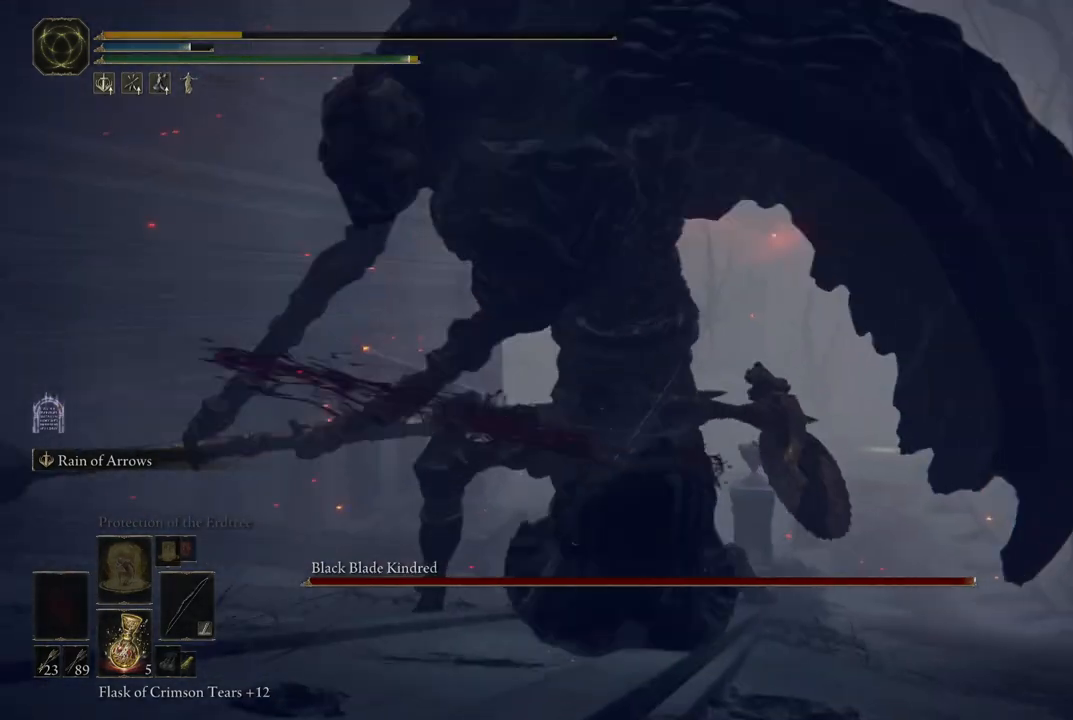
{"dt_ms": 500, "buttons": [], "left_stick": "center", "right_stick": "left", "events": [[383, "left_stick", "center"], [417, "right_stick", "left"]]}
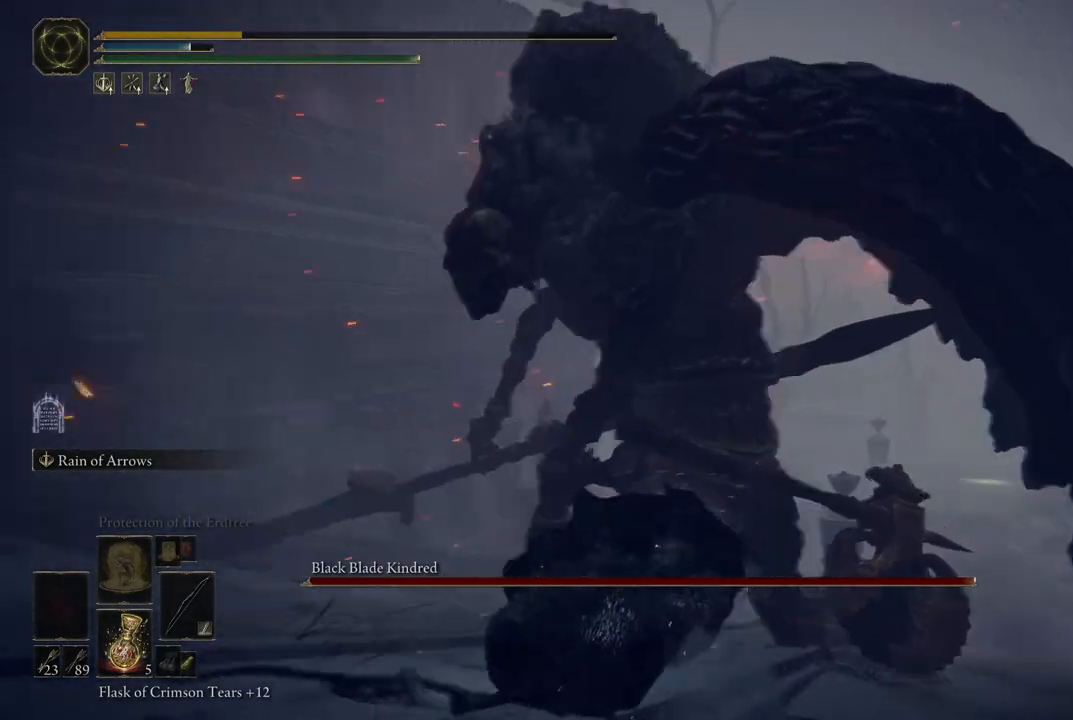
{"dt_ms": 500, "buttons": [], "left_stick": "center", "right_stick": "center", "events": [[400, "right_stick", "center"]]}
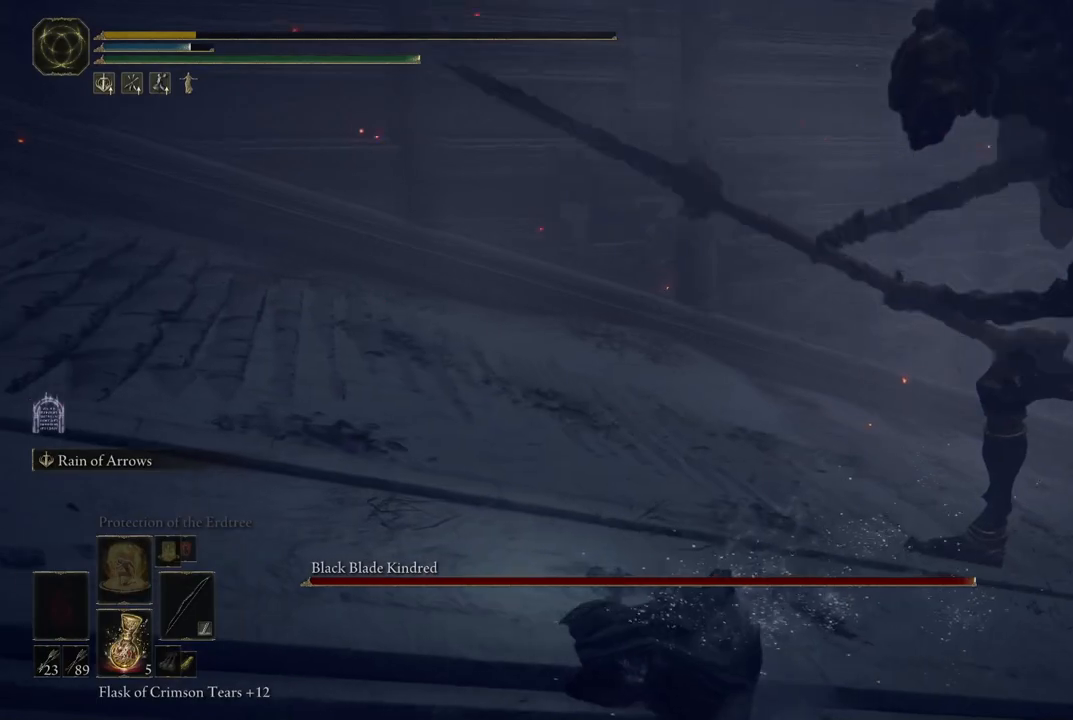
{"dt_ms": 500, "buttons": [], "left_stick": "center", "right_stick": "right", "events": [[117, "right_stick", "right"]]}
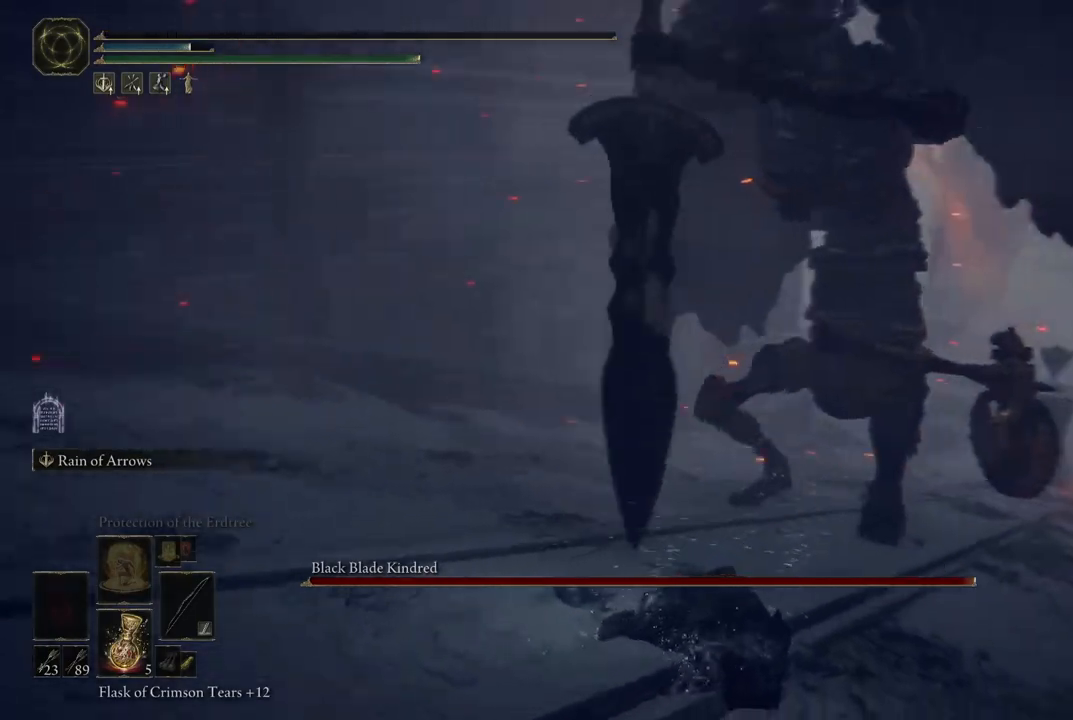
{"dt_ms": 500, "buttons": [], "left_stick": "center", "right_stick": "right", "events": [[200, "right_stick", "center"], [350, "right_stick", "right"]]}
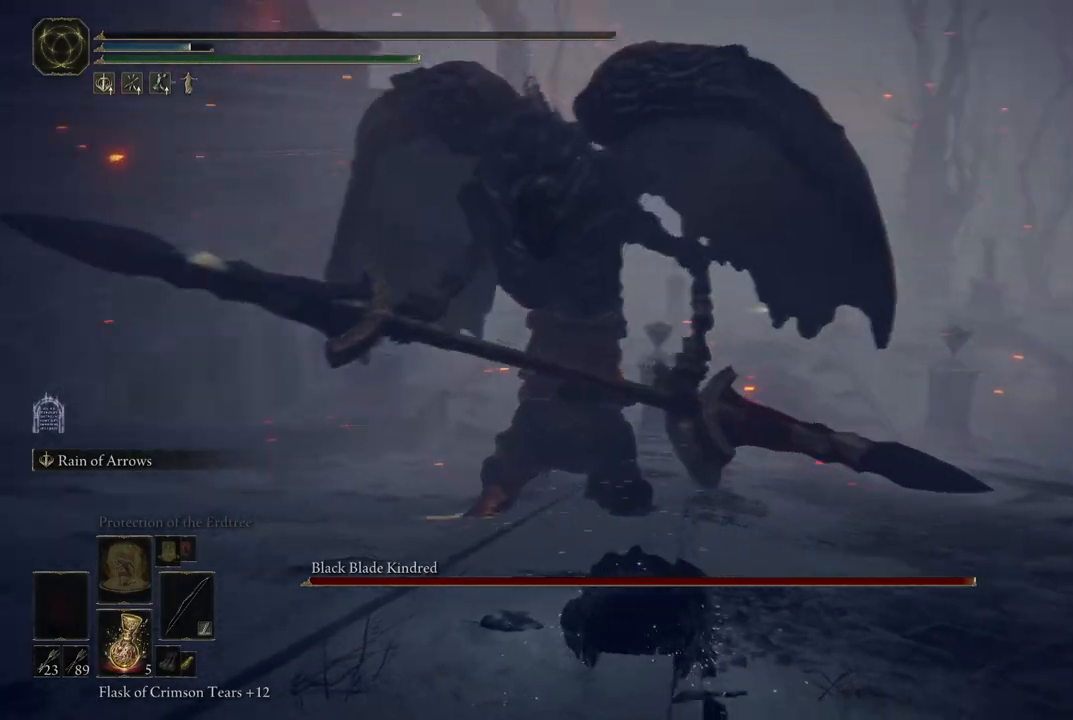
{"dt_ms": 500, "buttons": [], "left_stick": "center", "right_stick": "right", "events": [[167, "right_stick", "center"], [333, "right_stick", "right"]]}
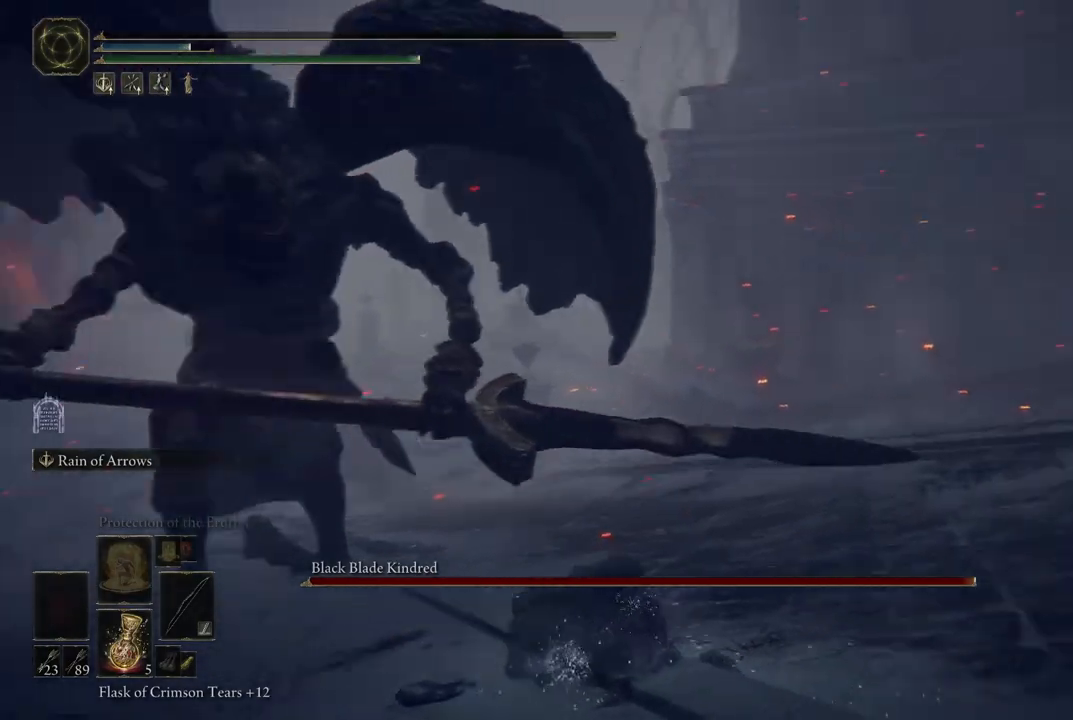
{"dt_ms": 500, "buttons": [], "left_stick": "center", "right_stick": "left", "events": [[150, "right_stick", "center"], [350, "right_stick", "left"]]}
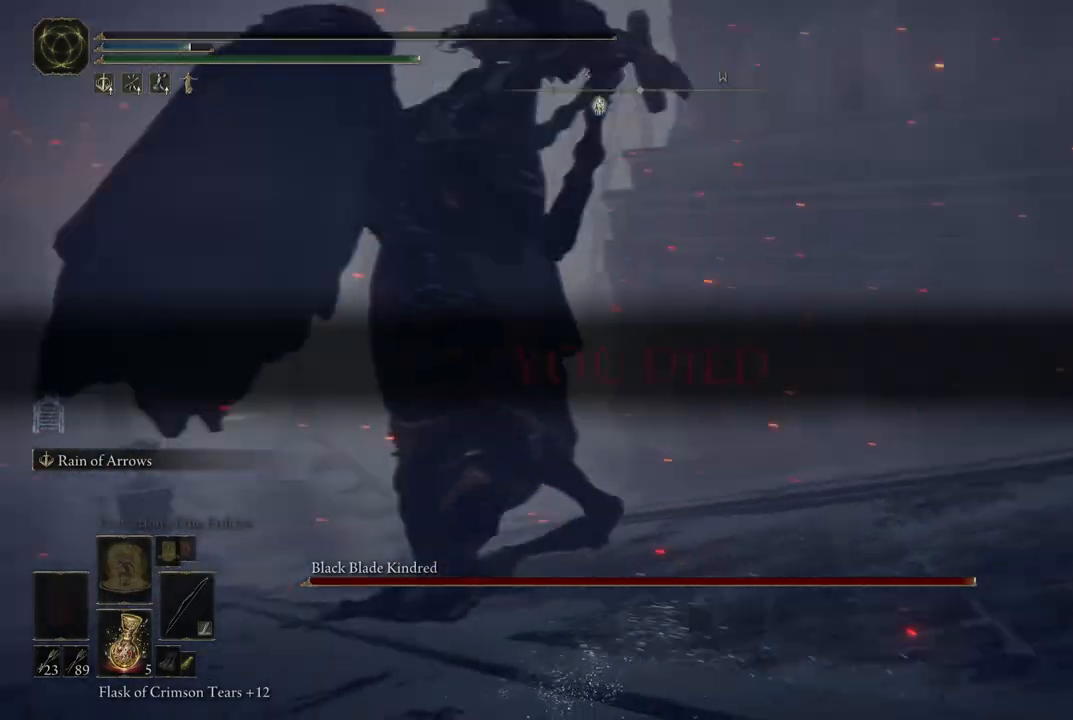
{"dt_ms": 500, "buttons": [], "left_stick": "center", "right_stick": "center", "events": [[217, "right_stick", "center"], [383, "right_stick", "down-left"], [450, "right_stick", "center"]]}
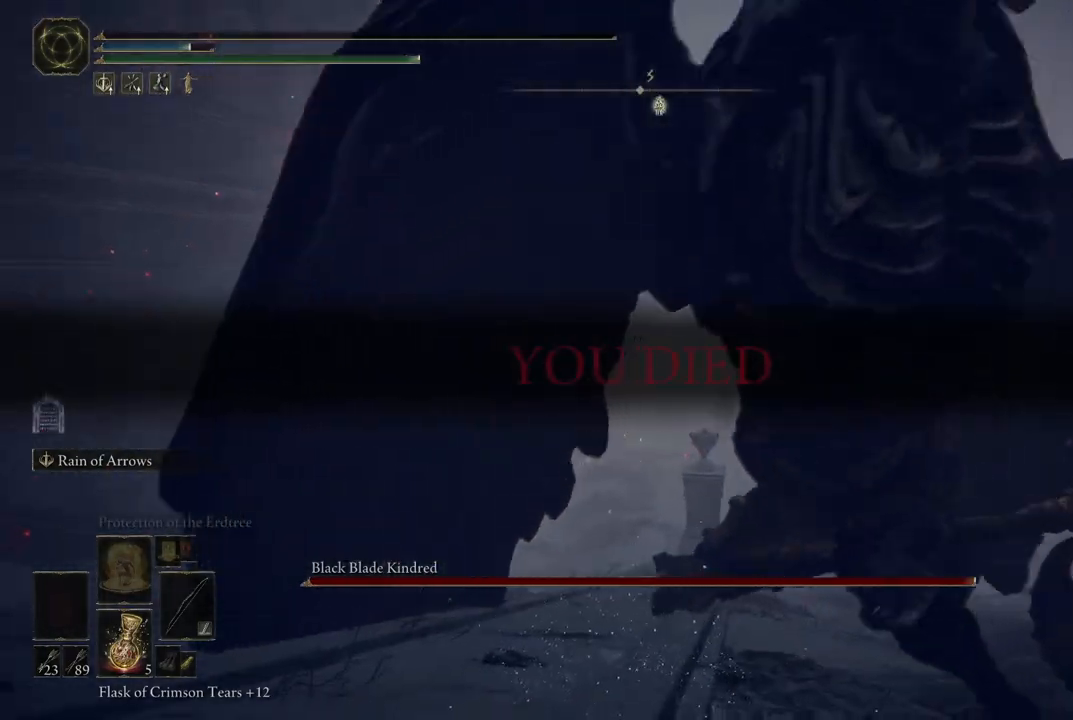
{"dt_ms": 500, "buttons": [], "left_stick": "center", "right_stick": "right", "events": [[67, "right_stick", "left"], [167, "right_stick", "center"], [433, "right_stick", "right"]]}
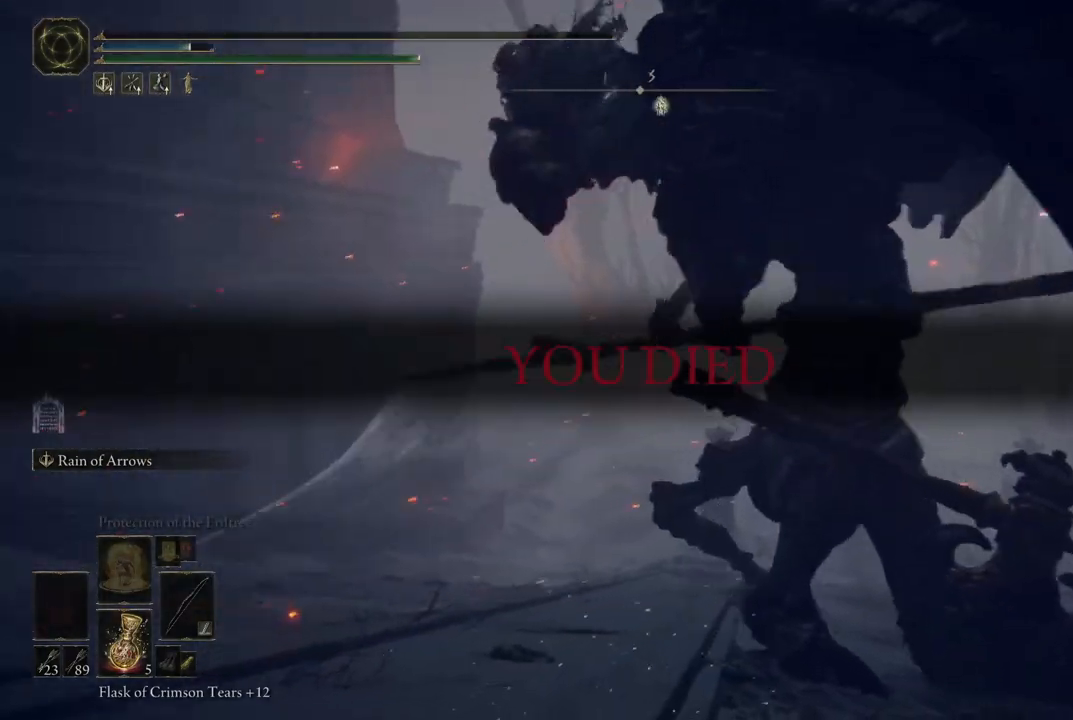
{"dt_ms": 500, "buttons": [], "left_stick": "center", "right_stick": "center", "events": [[133, "right_stick", "down-right"], [233, "right_stick", "right"], [450, "right_stick", "center"]]}
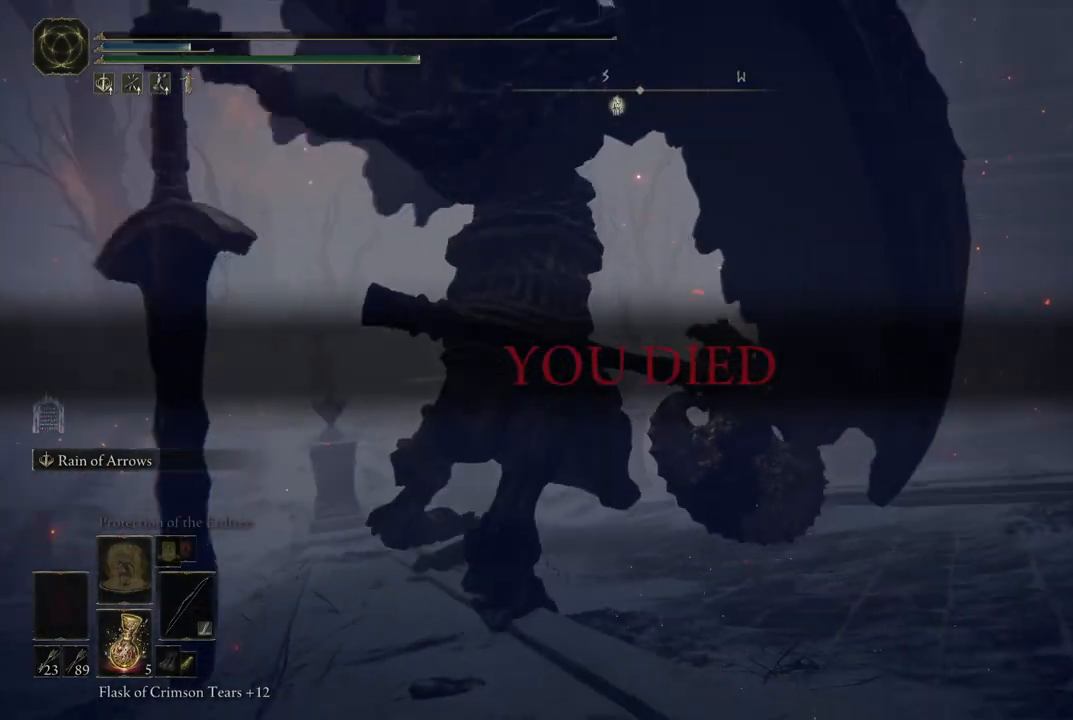
{"dt_ms": 1000, "buttons": [], "left_stick": "center", "right_stick": "center", "events": [[433, "right_stick", "left"], [767, "right_stick", "center"]]}
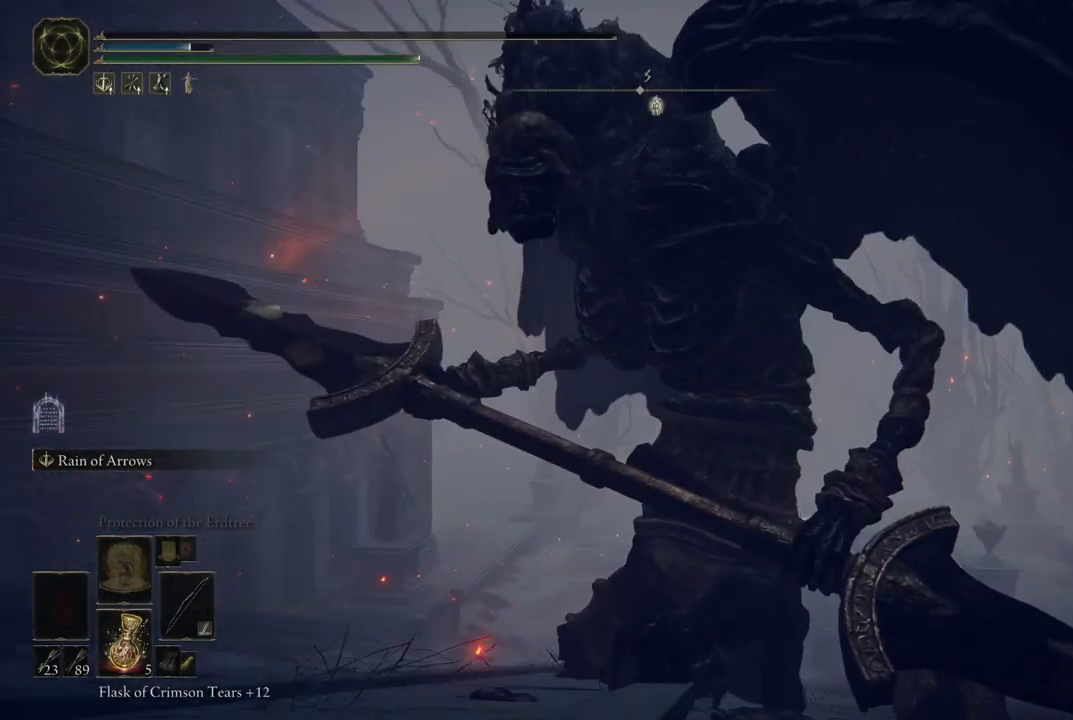
{"dt_ms": 500, "buttons": [], "left_stick": "center", "right_stick": "center", "events": []}
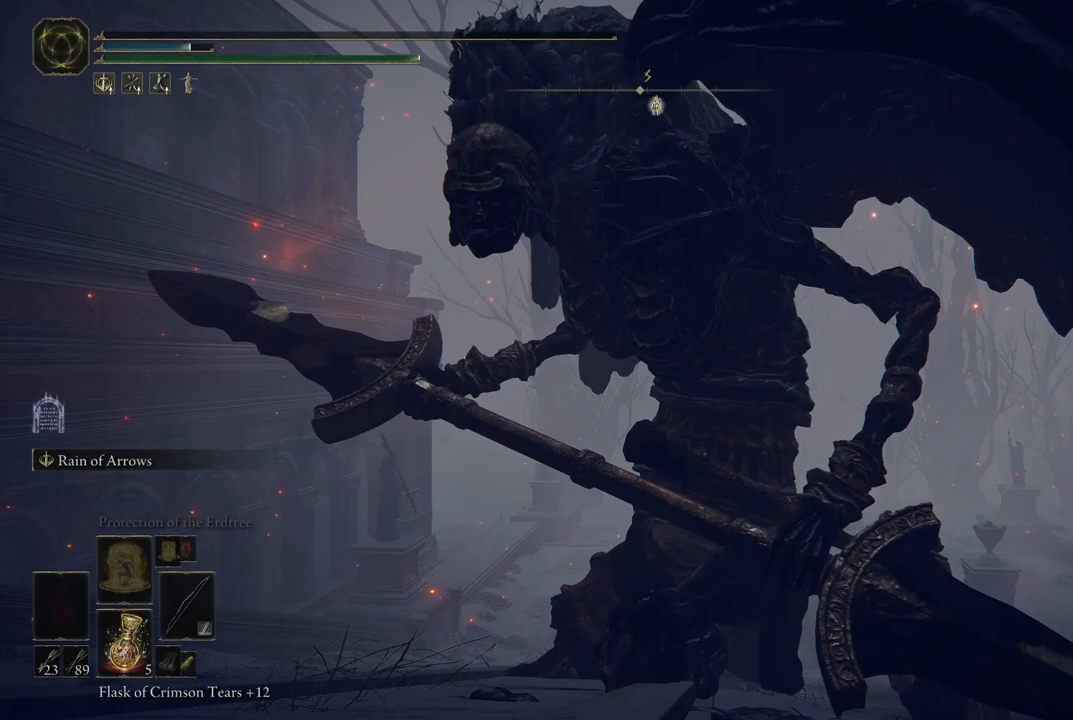
{"dt_ms": 500, "buttons": [], "left_stick": "center", "right_stick": "down-right", "events": [[317, "right_stick", "down"], [450, "right_stick", "down-right"]]}
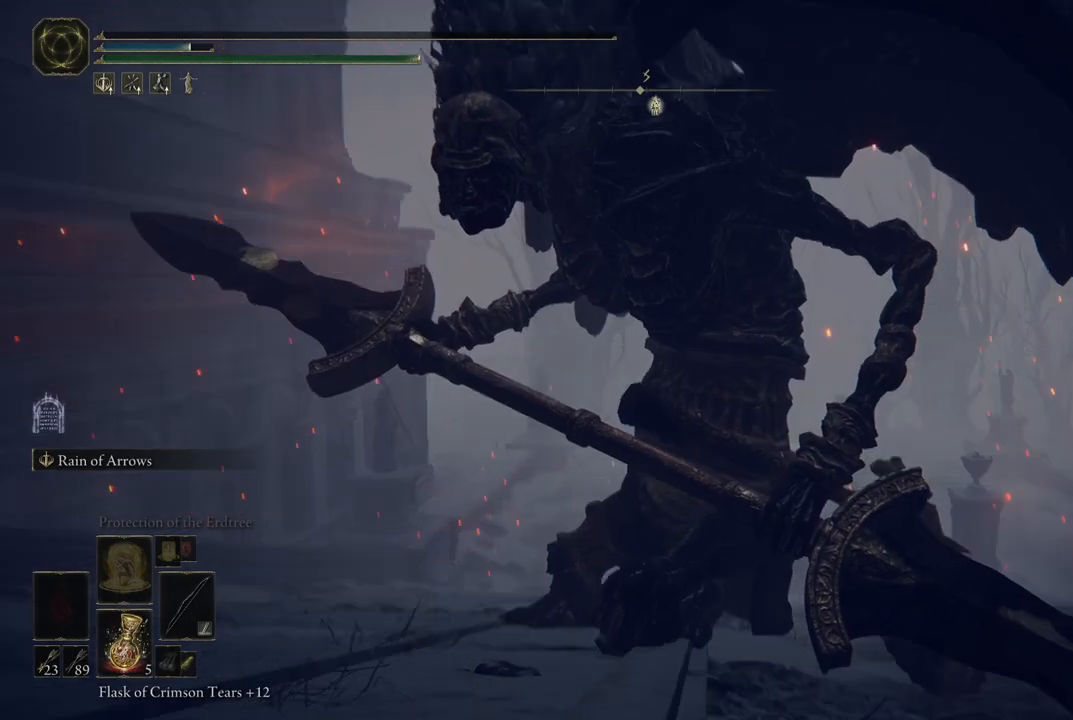
{"dt_ms": 1000, "buttons": [], "left_stick": "center", "right_stick": "center", "events": [[133, "right_stick", "center"], [517, "right_stick", "up-right"], [667, "right_stick", "center"]]}
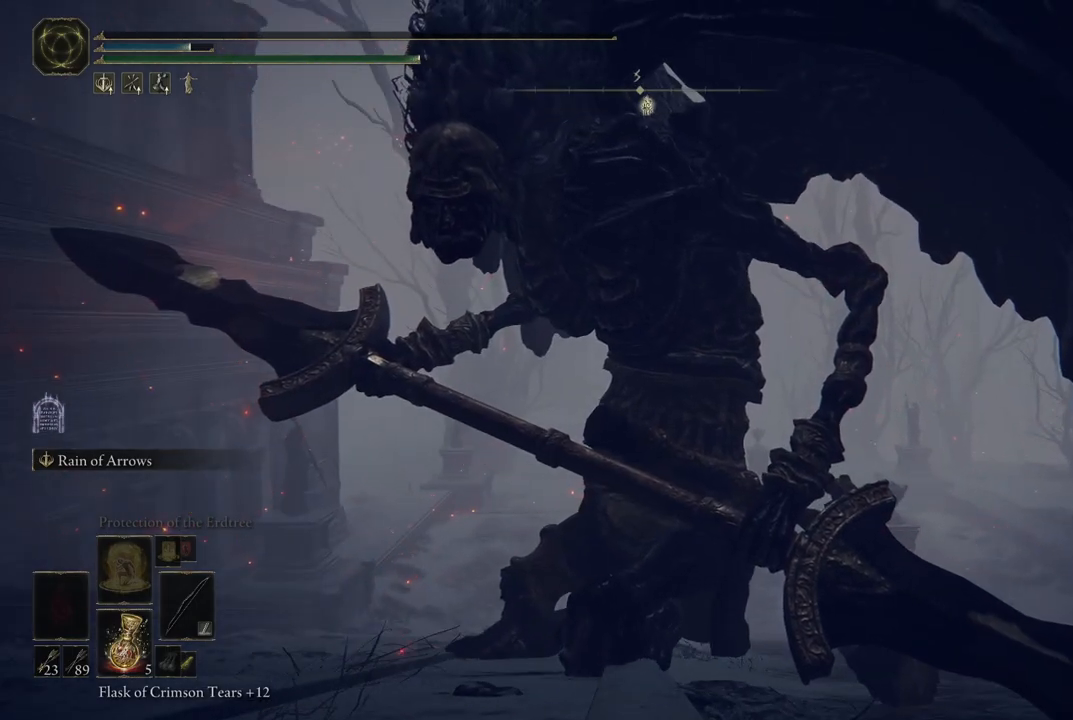
{"dt_ms": 500, "buttons": [], "left_stick": "center", "right_stick": "center", "events": [[117, "right_stick", "right"], [350, "right_stick", "center"]]}
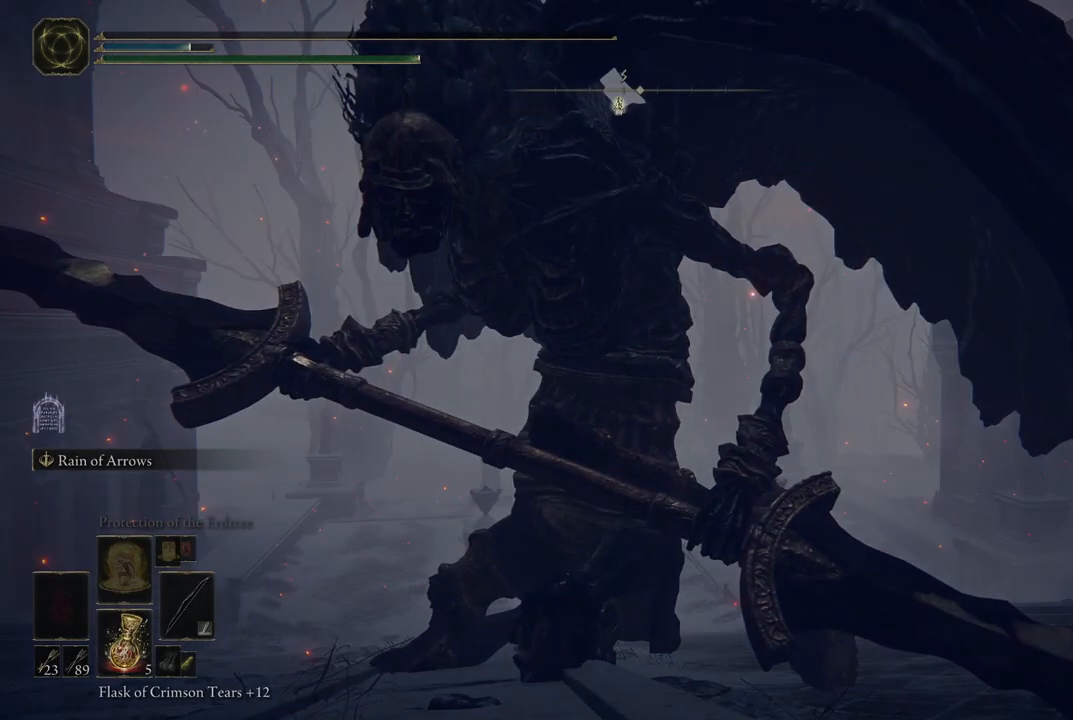
{"dt_ms": 500, "buttons": [], "left_stick": "center", "right_stick": "right", "events": [[117, "right_stick", "right"]]}
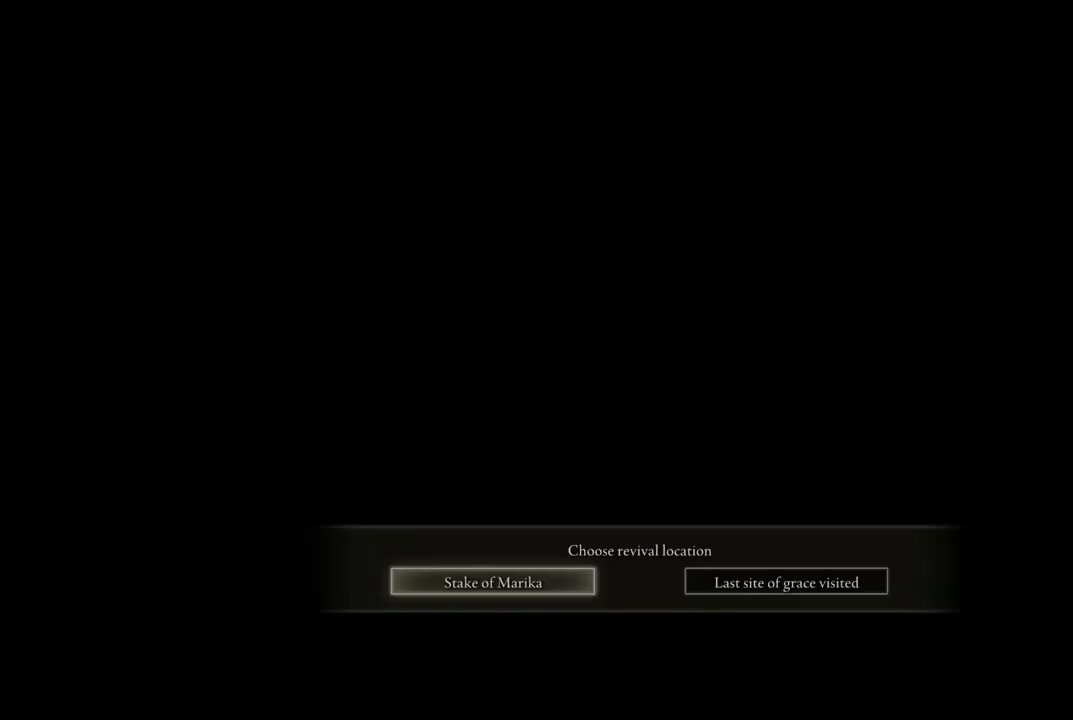
{"dt_ms": 500, "buttons": [], "left_stick": "center", "right_stick": "center", "events": [[200, "right_stick", "center"], [267, "right_stick", "left"], [417, "right_stick", "center"]]}
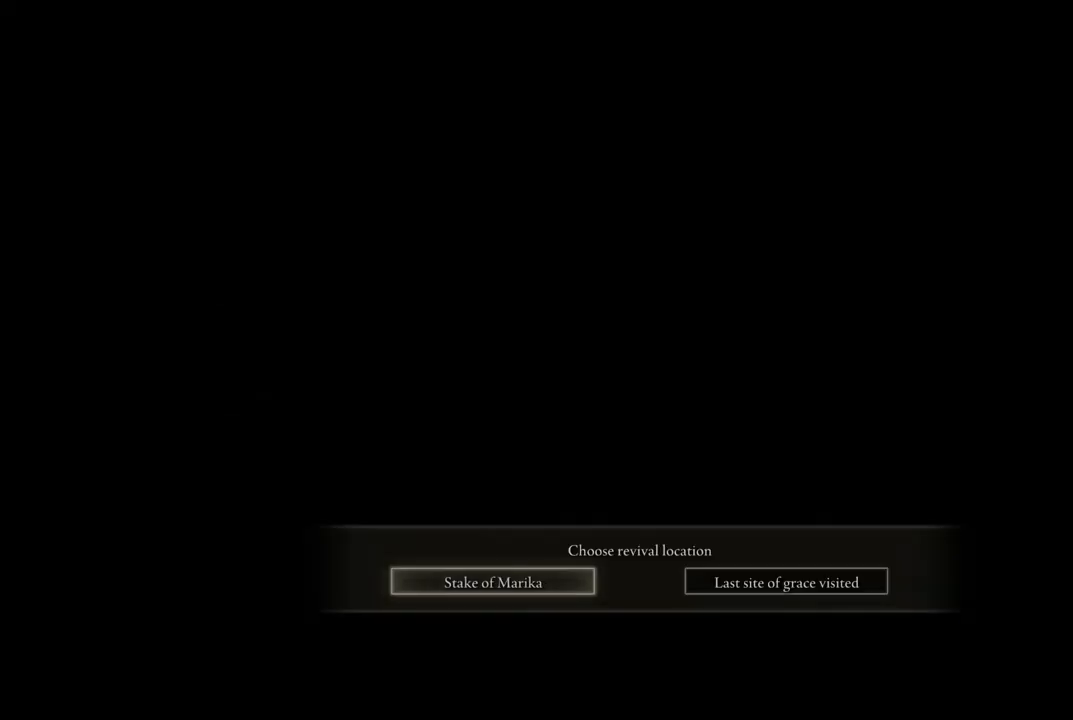
{"dt_ms": 500, "buttons": [], "left_stick": "center", "right_stick": "center", "events": []}
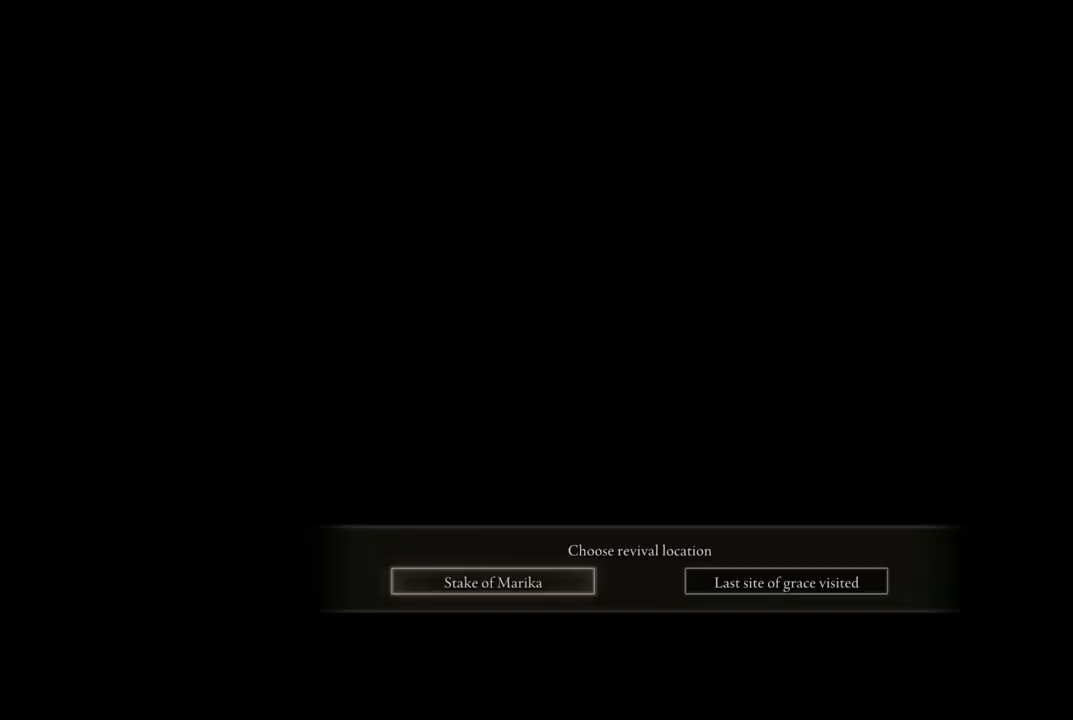
{"dt_ms": 500, "buttons": ["A"], "left_stick": "center", "right_stick": "center", "events": [[200, "DPAD_RIGHT", "down"], [250, "DPAD_RIGHT", "up"], [400, "A", "down"]]}
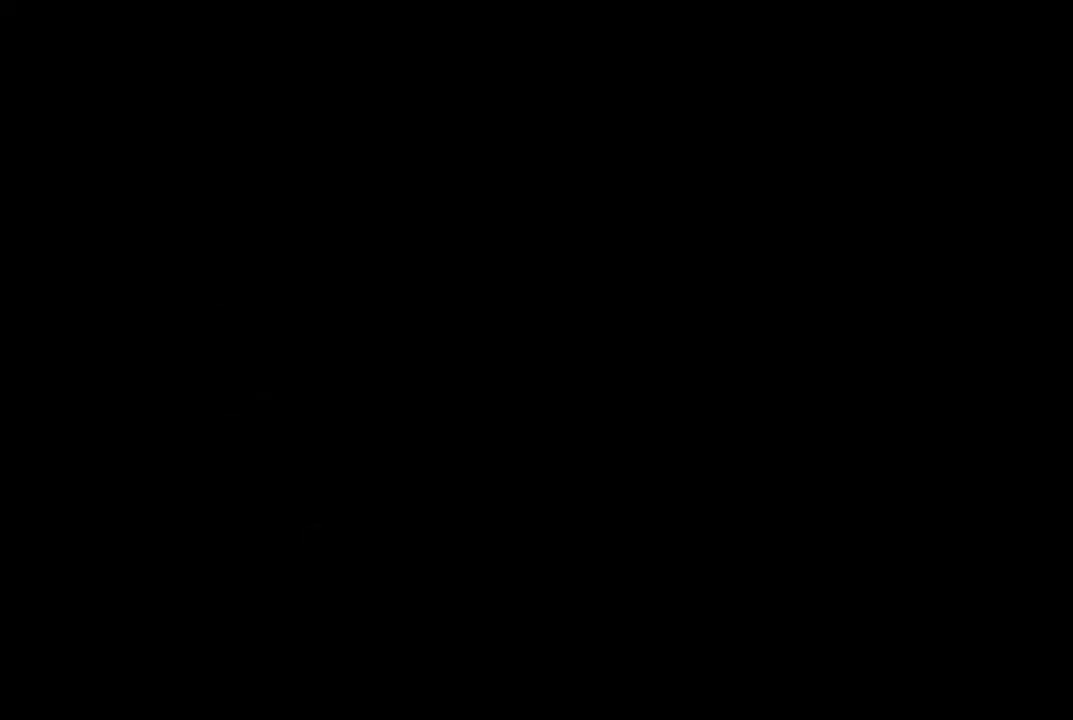
{"dt_ms": 500, "buttons": [], "left_stick": "center", "right_stick": "center", "events": [[33, "A", "up"]]}